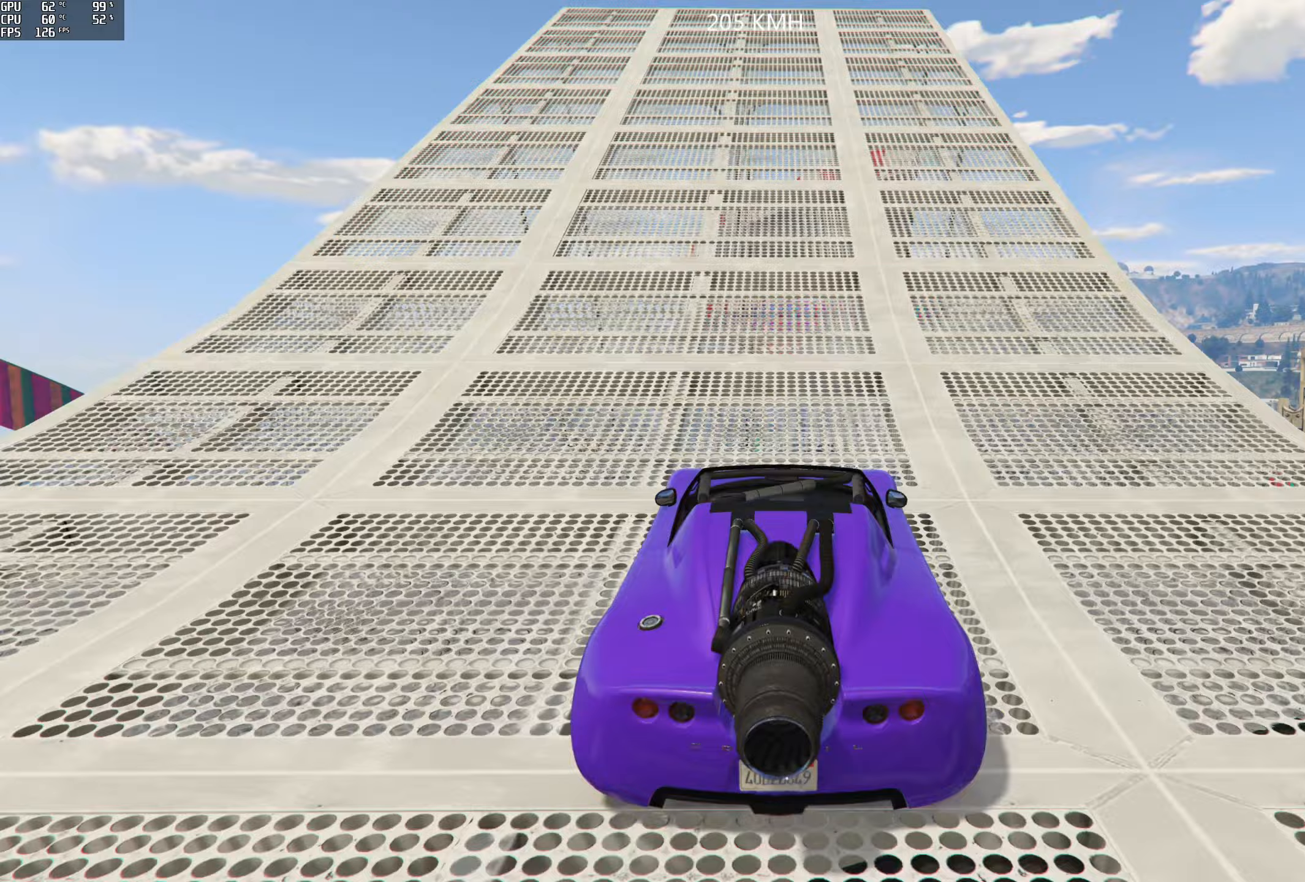
Gameplay with a controller (Xbox layout); each line is a JSON object with the inputs held at the frame after it (dt_ms = milliseconds from this image to that frame). "events" lists button and stick changes between this image and that frame as [ms after this image, input, new state], when the widget could be followed in between.
{"dt_ms": 233, "buttons": ["R2"], "left_stick": "center", "right_stick": "down", "events": [[200, "right_stick", "down"]]}
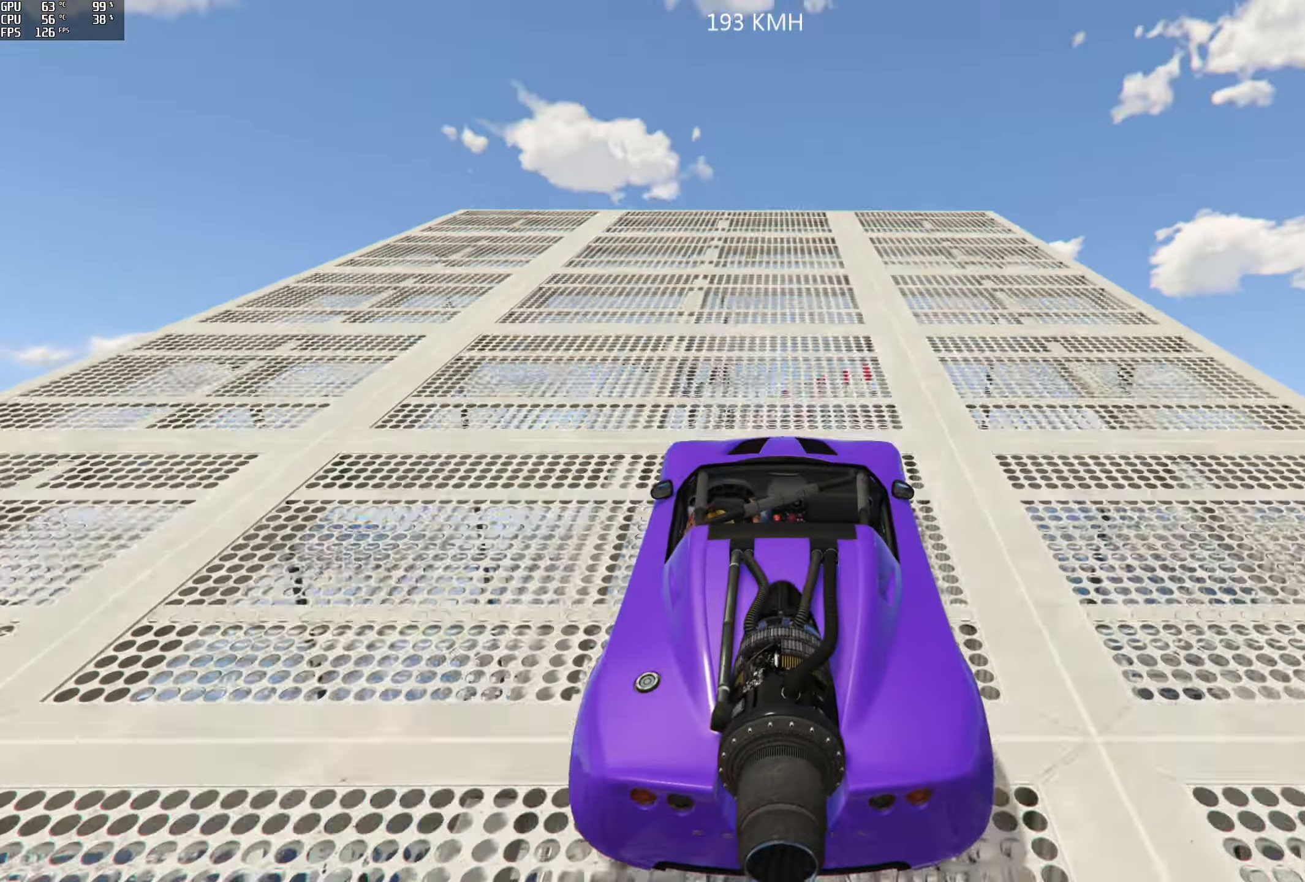
{"dt_ms": 500, "buttons": ["R2"], "left_stick": "center", "right_stick": "down", "events": []}
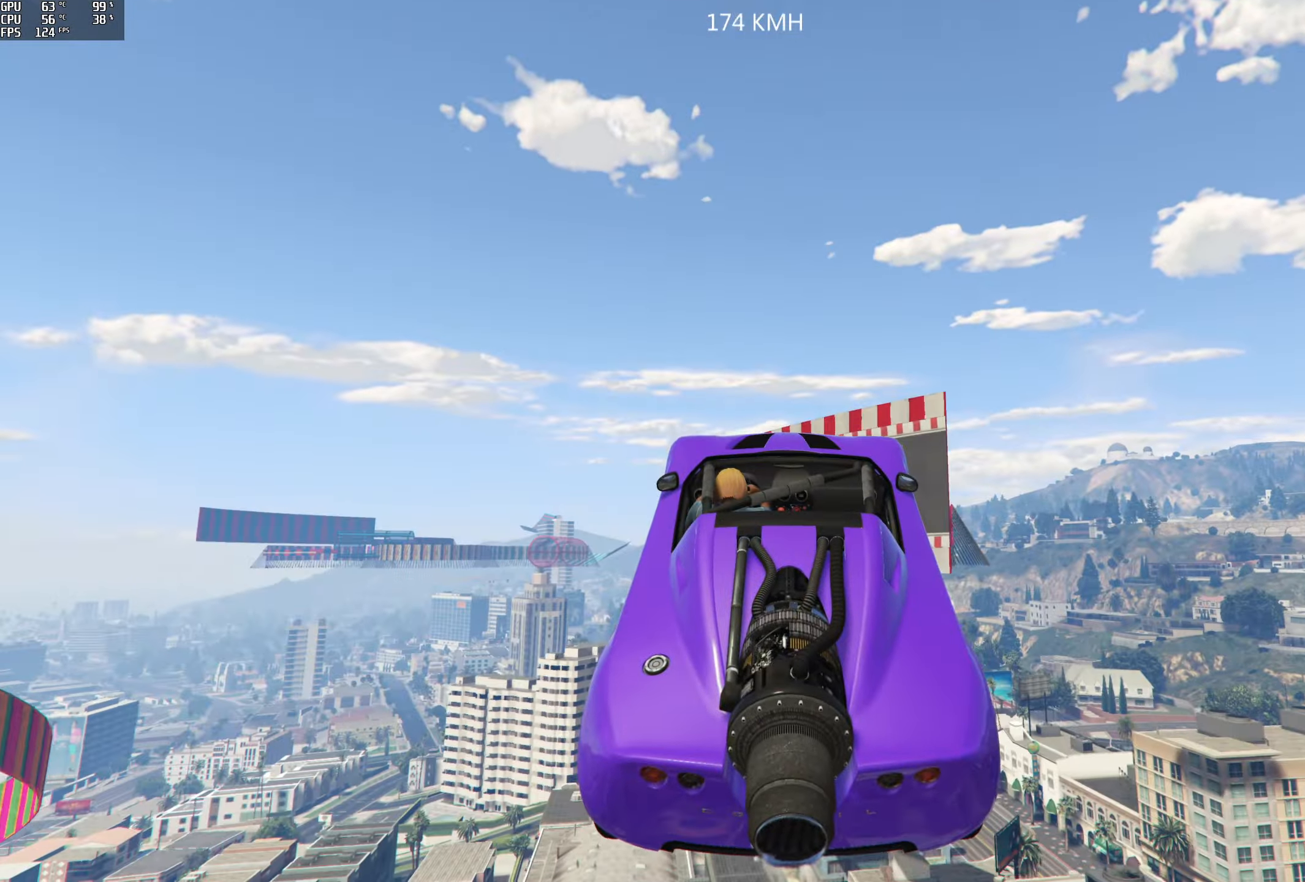
{"dt_ms": 500, "buttons": ["R2"], "left_stick": "center", "right_stick": "down", "events": []}
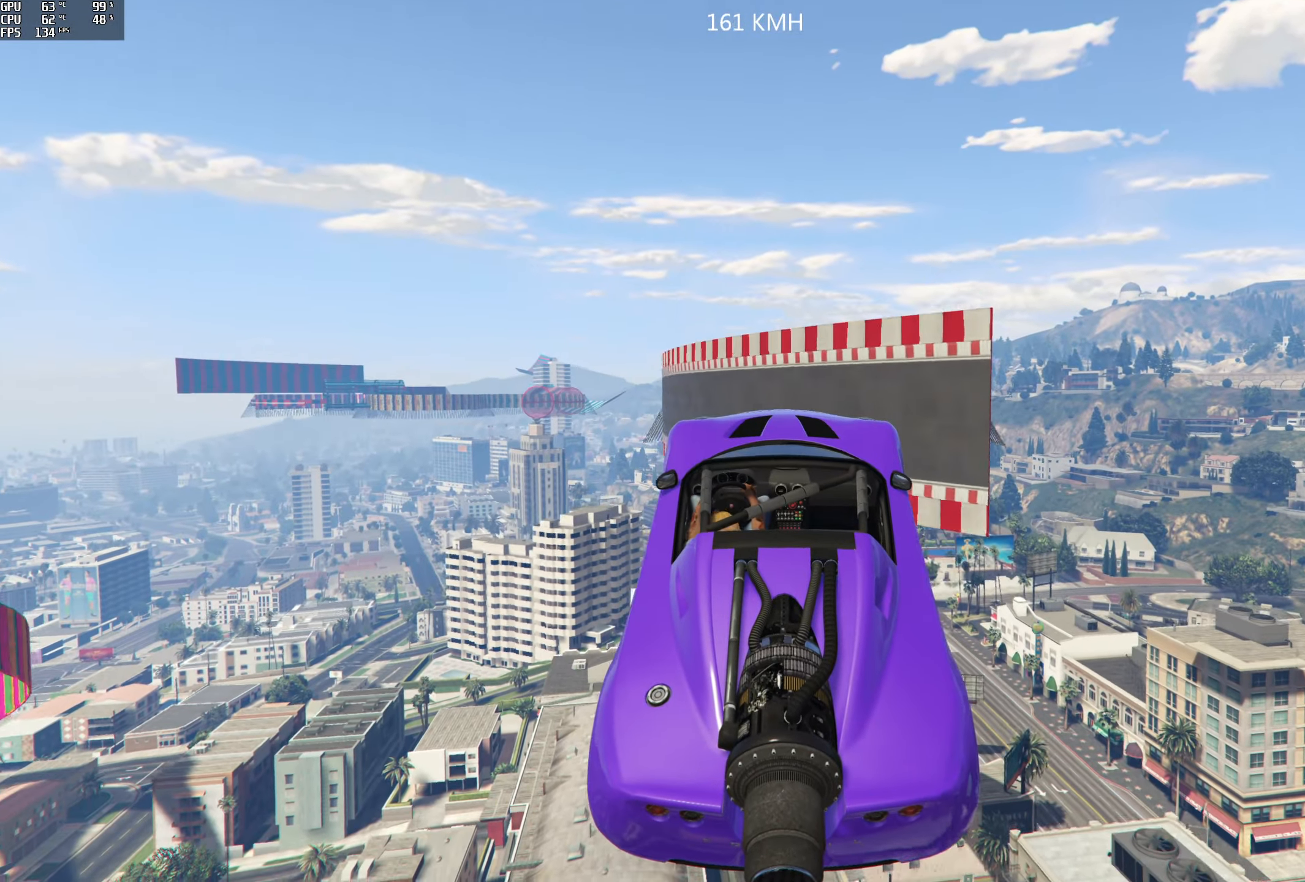
{"dt_ms": 500, "buttons": ["R2"], "left_stick": "center", "right_stick": "down", "events": []}
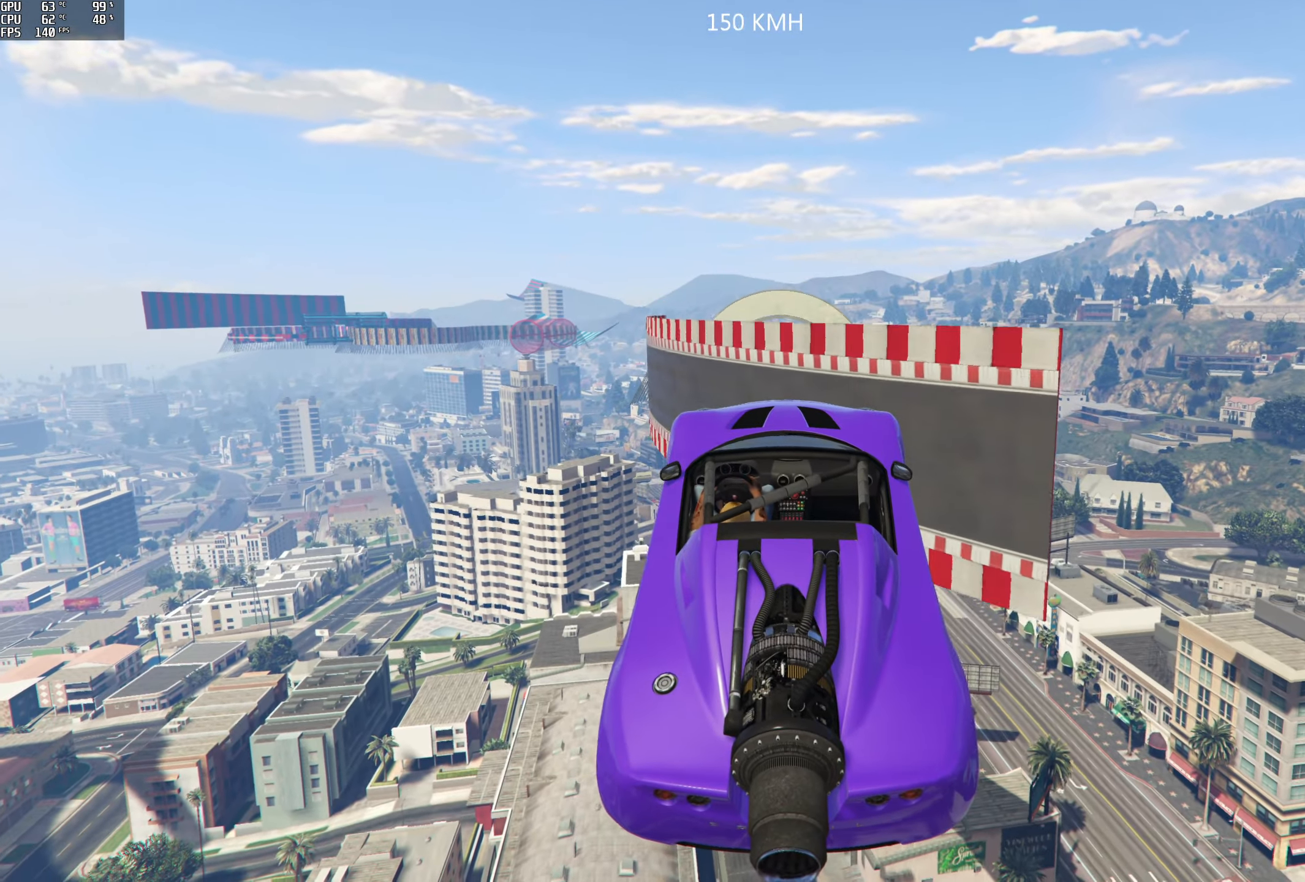
{"dt_ms": 500, "buttons": ["R2"], "left_stick": "center", "right_stick": "down", "events": []}
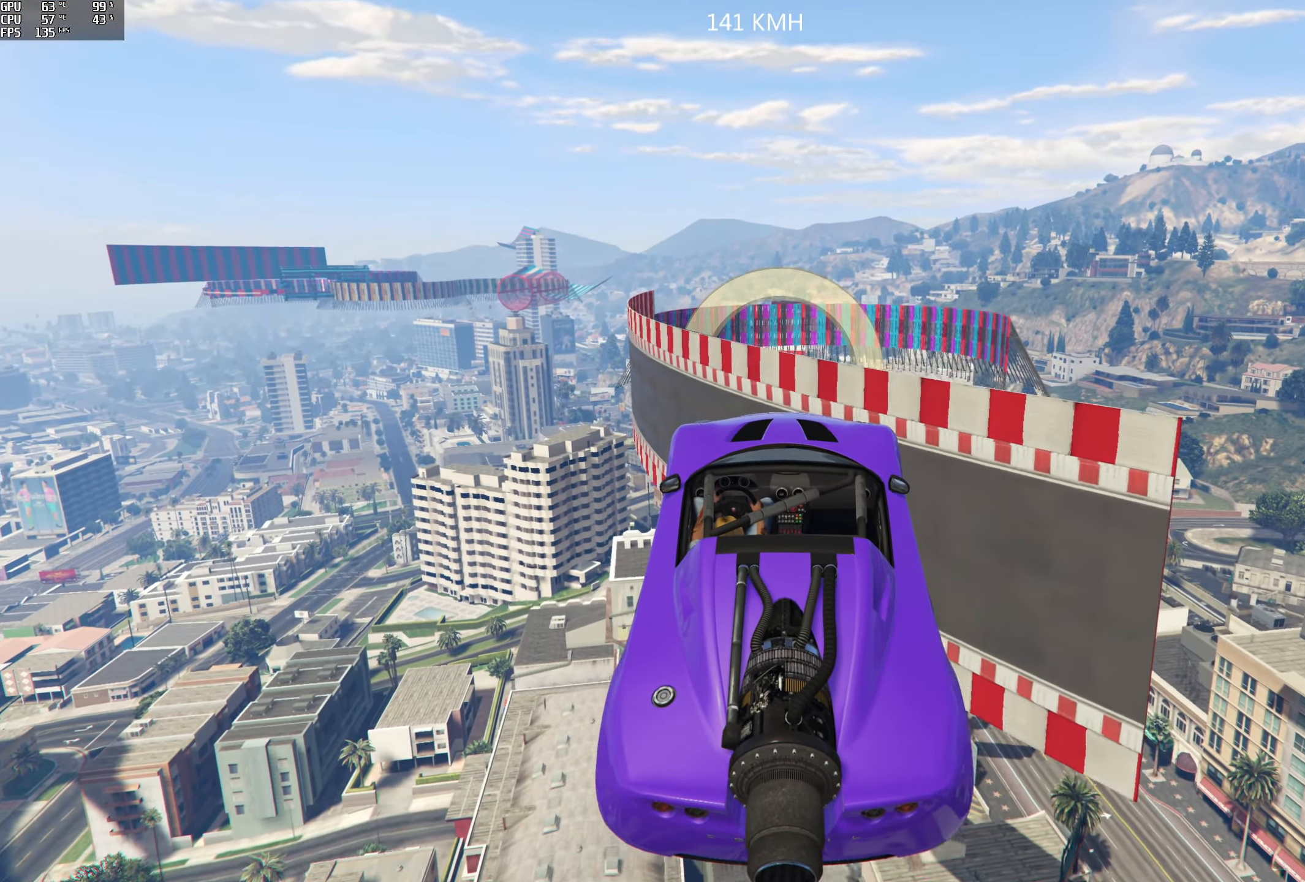
{"dt_ms": 500, "buttons": ["R2"], "left_stick": "center", "right_stick": "down", "events": []}
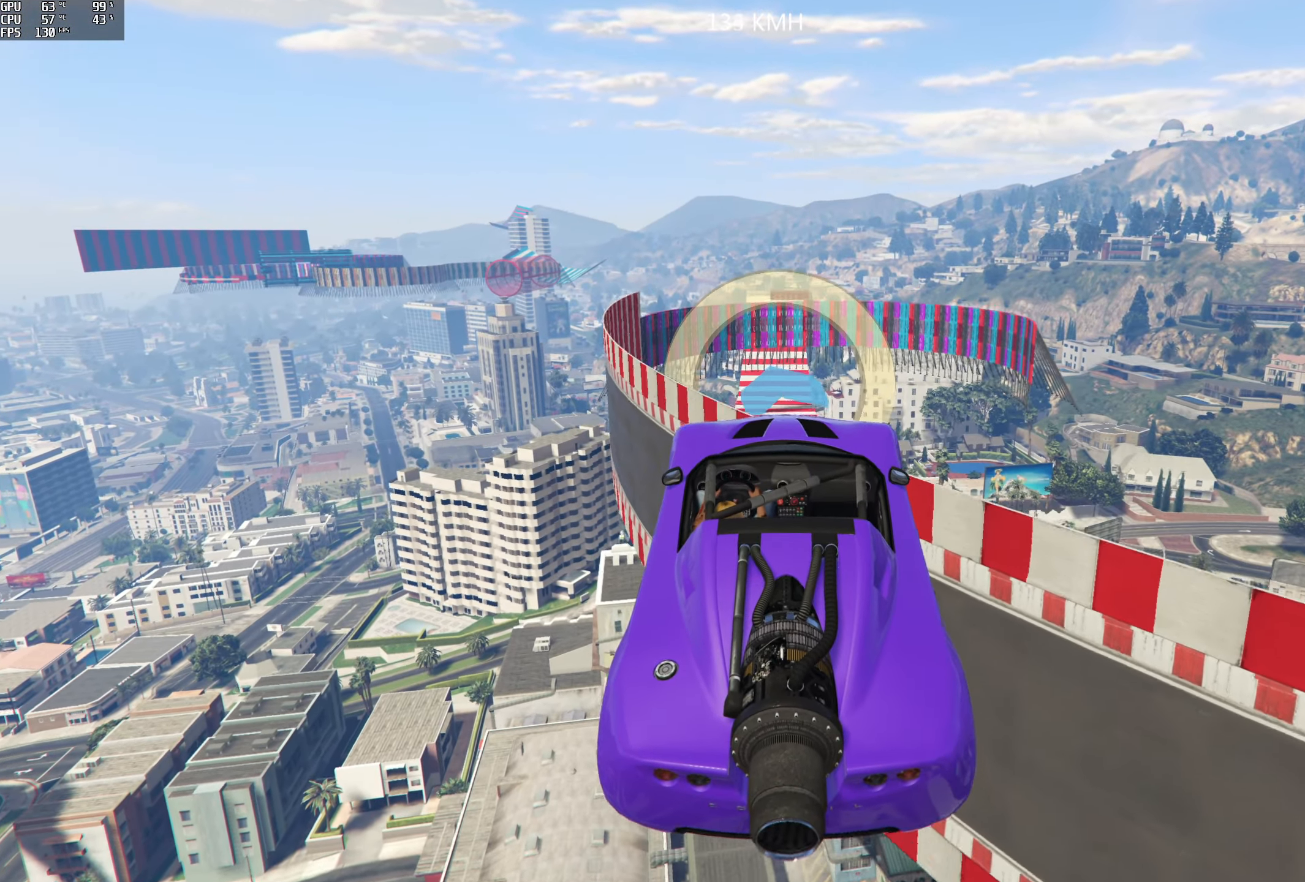
{"dt_ms": 500, "buttons": ["R1", "R2"], "left_stick": "center", "right_stick": "down", "events": [[284, "R1", "down"], [334, "left_stick", "left"], [417, "left_stick", "center"]]}
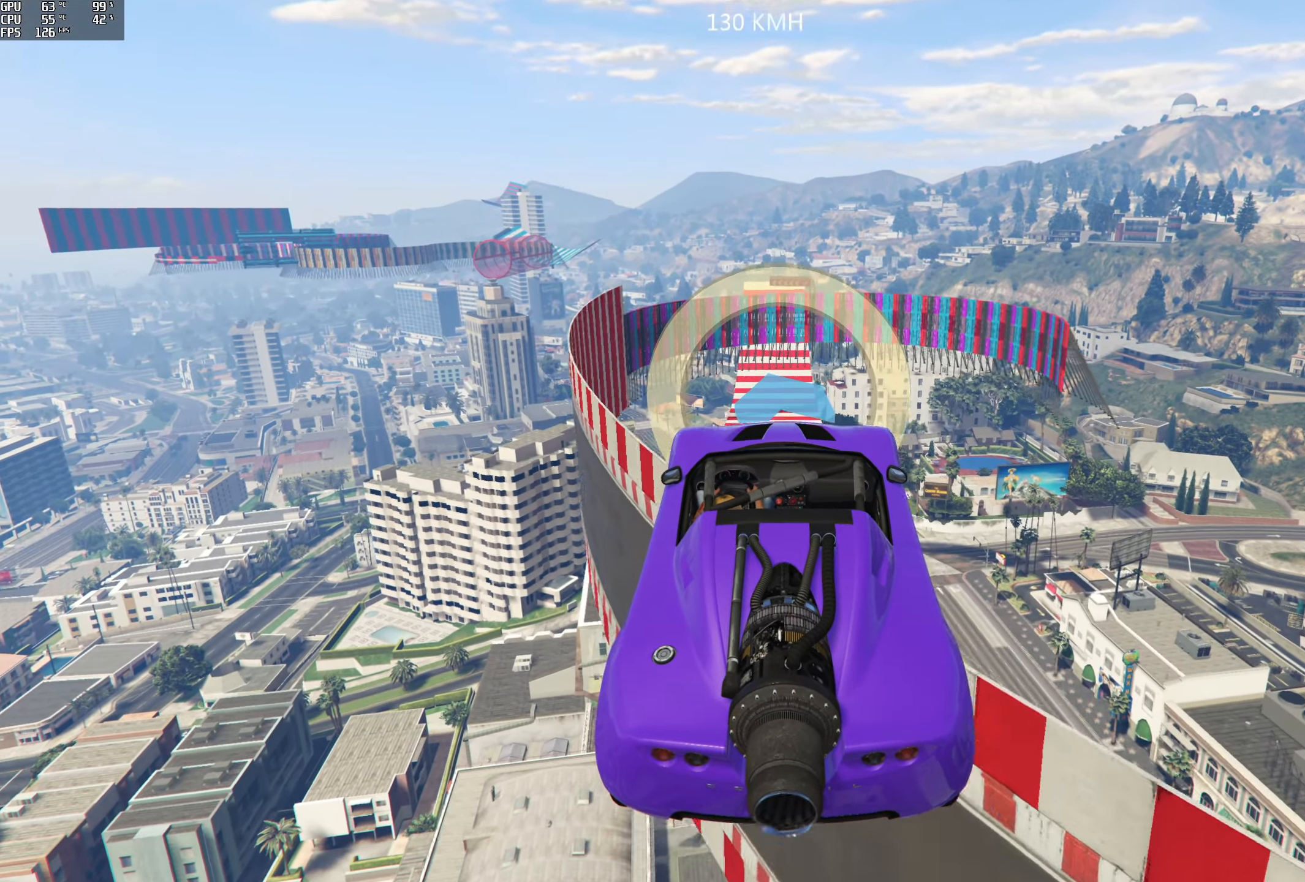
{"dt_ms": 500, "buttons": ["R1", "R2"], "left_stick": "center", "right_stick": "down", "events": []}
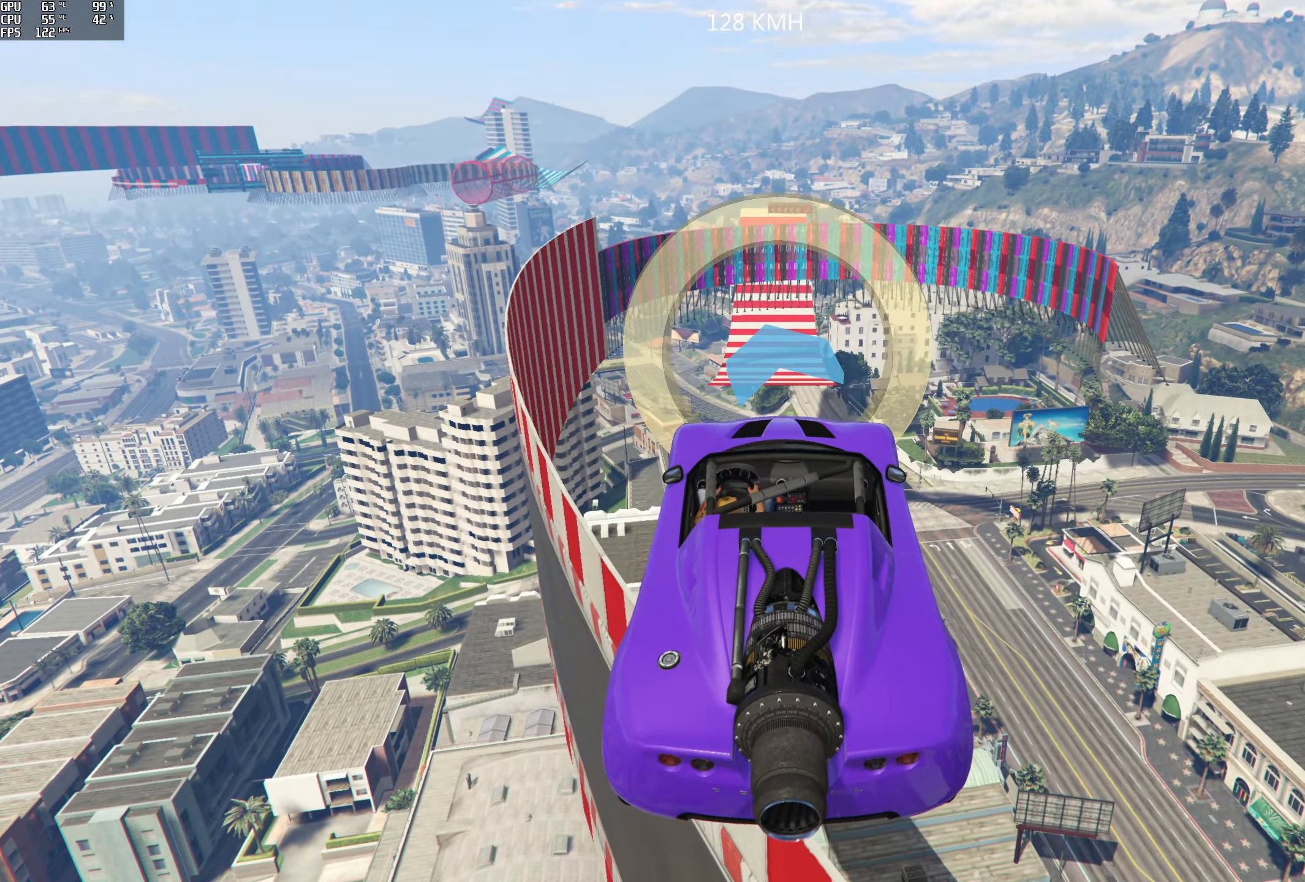
{"dt_ms": 500, "buttons": ["R1", "R2"], "left_stick": "center", "right_stick": "down", "events": [[34, "left_stick", "down"], [217, "L3", "down"], [334, "L3", "up"], [450, "left_stick", "center"]]}
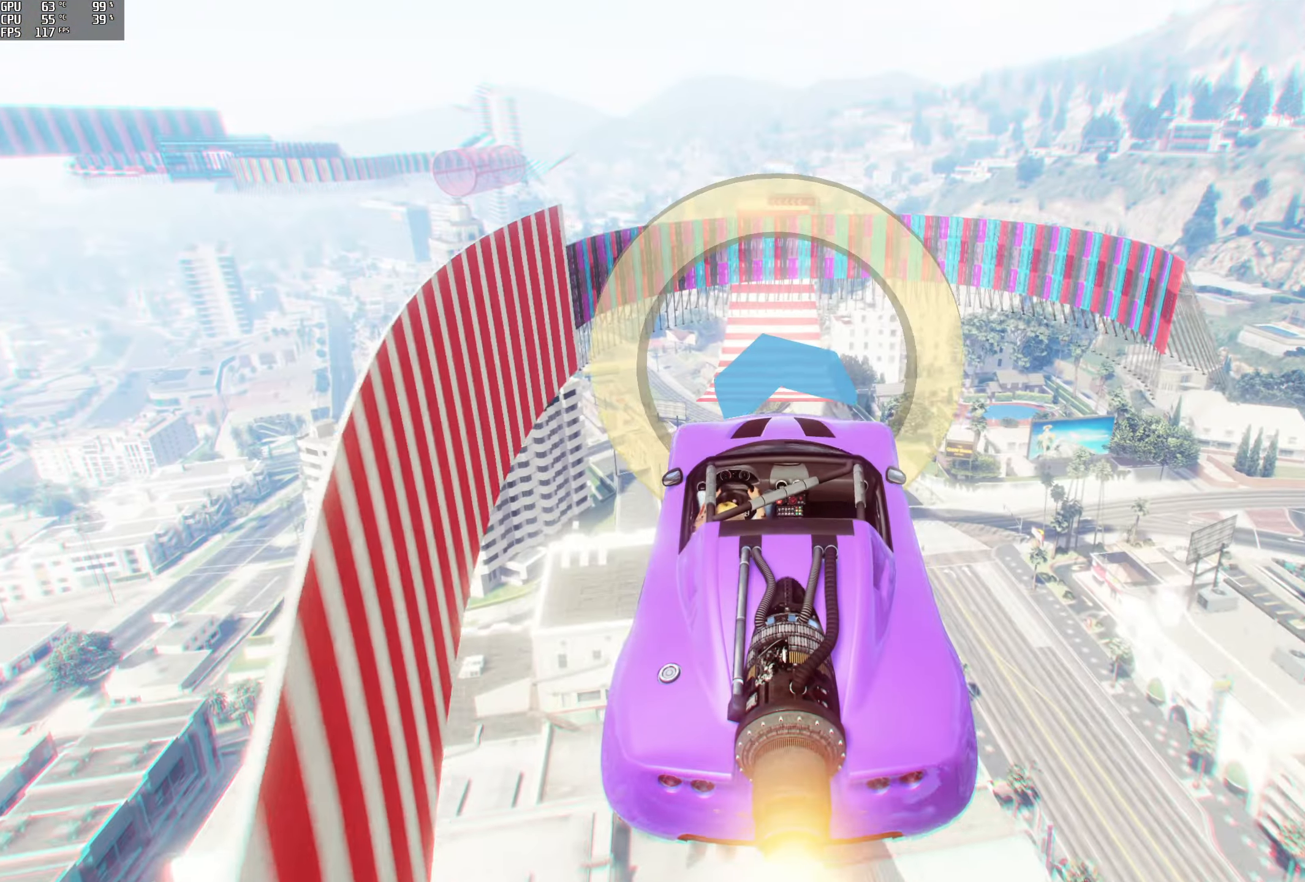
{"dt_ms": 500, "buttons": ["R1", "R2"], "left_stick": "up", "right_stick": "down", "events": [[217, "left_stick", "up"]]}
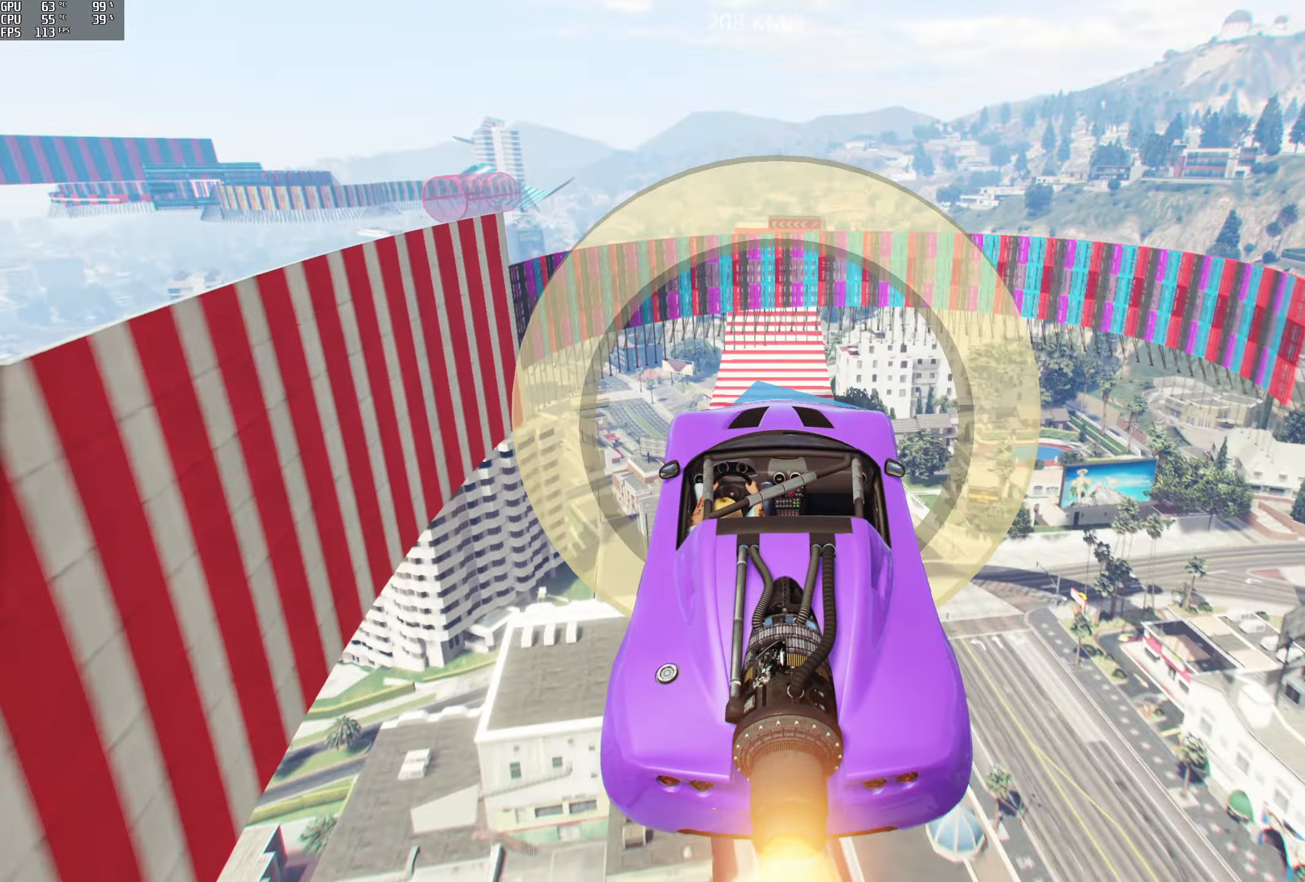
{"dt_ms": 500, "buttons": ["R2"], "left_stick": "center", "right_stick": "center", "events": [[100, "right_stick", "center"], [267, "R1", "up"], [317, "left_stick", "center"]]}
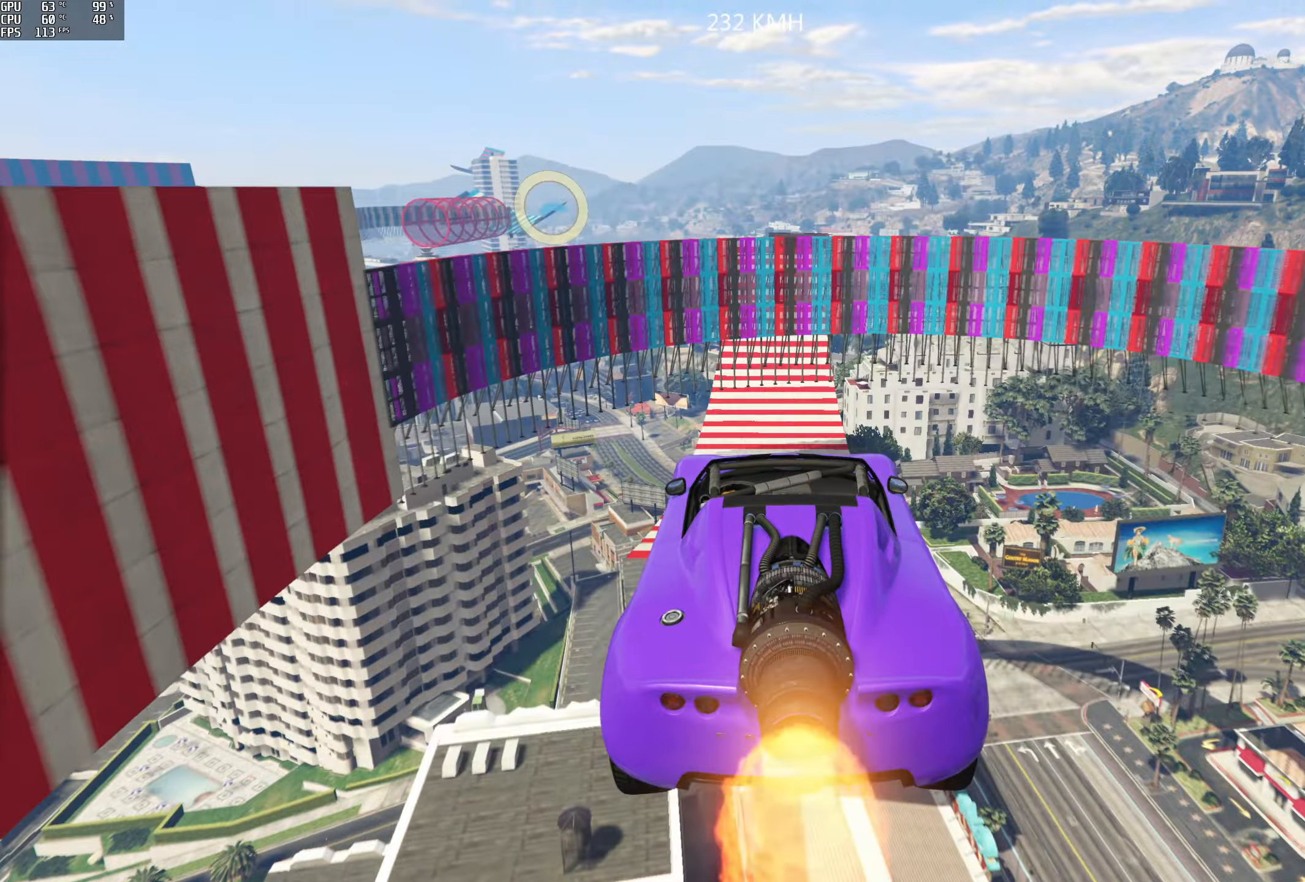
{"dt_ms": 500, "buttons": ["R2"], "left_stick": "down", "right_stick": "center", "events": [[200, "left_stick", "down"]]}
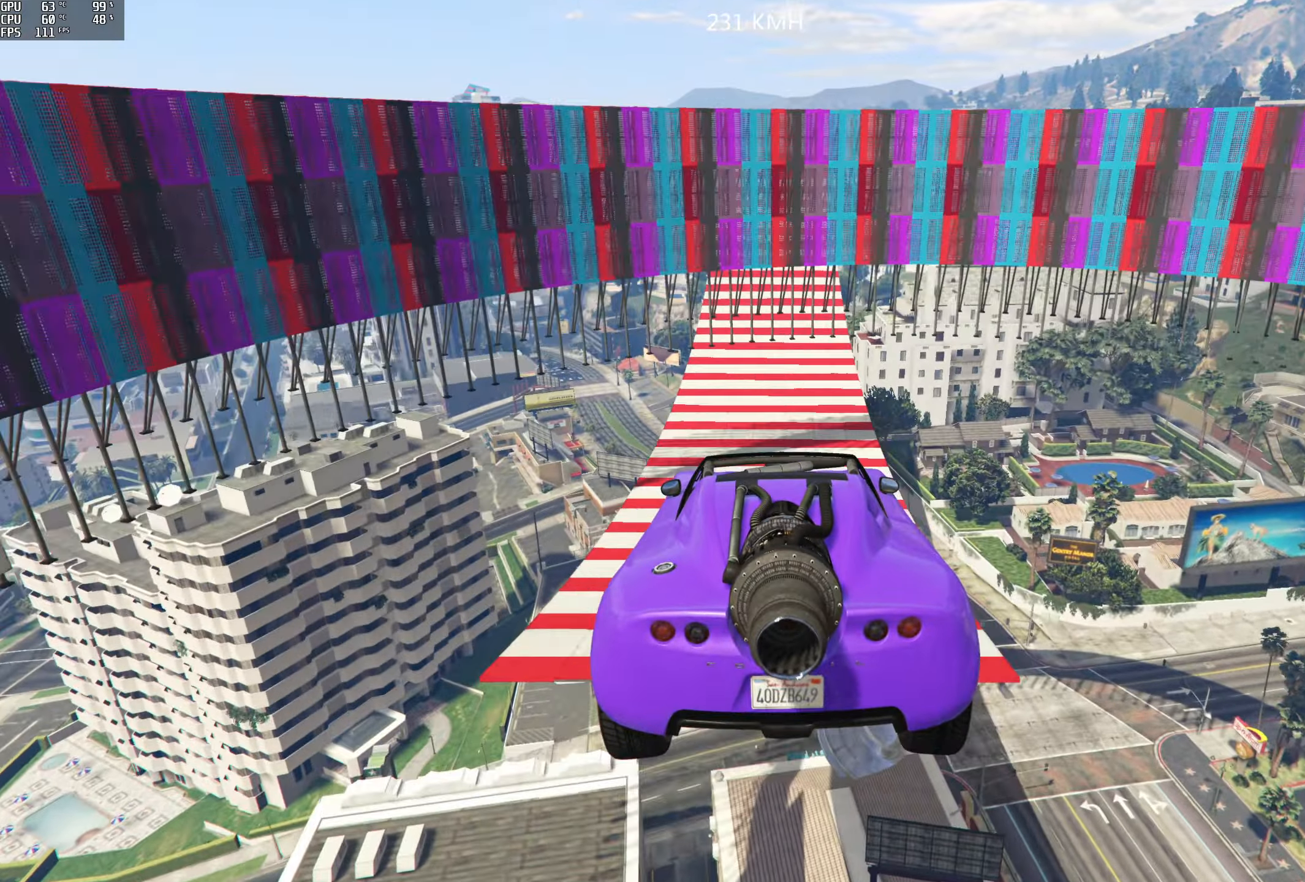
{"dt_ms": 500, "buttons": ["R2"], "left_stick": "center", "right_stick": "up", "events": [[50, "right_stick", "up"], [166, "left_stick", "center"]]}
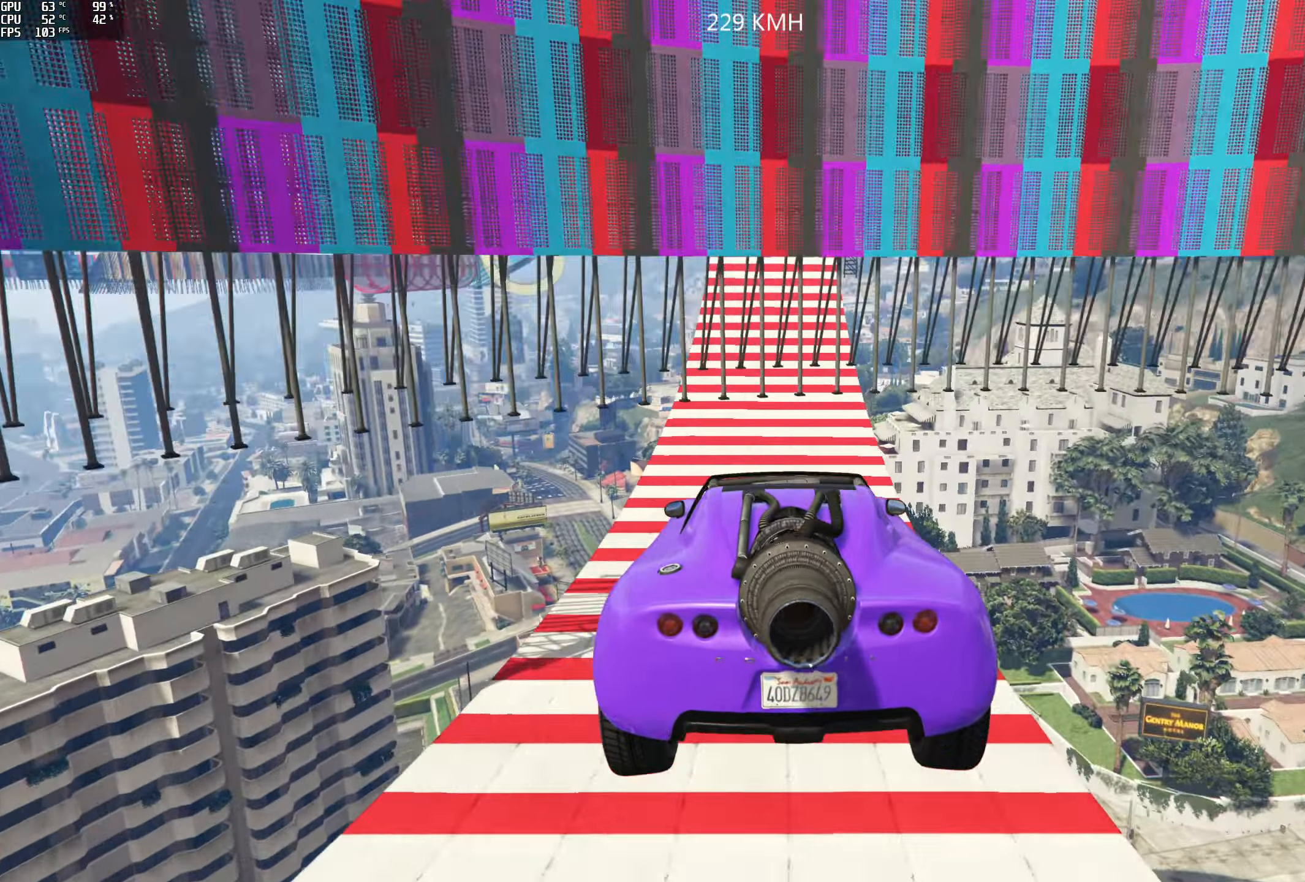
{"dt_ms": 500, "buttons": ["R2"], "left_stick": "center", "right_stick": "center", "events": [[500, "right_stick", "center"]]}
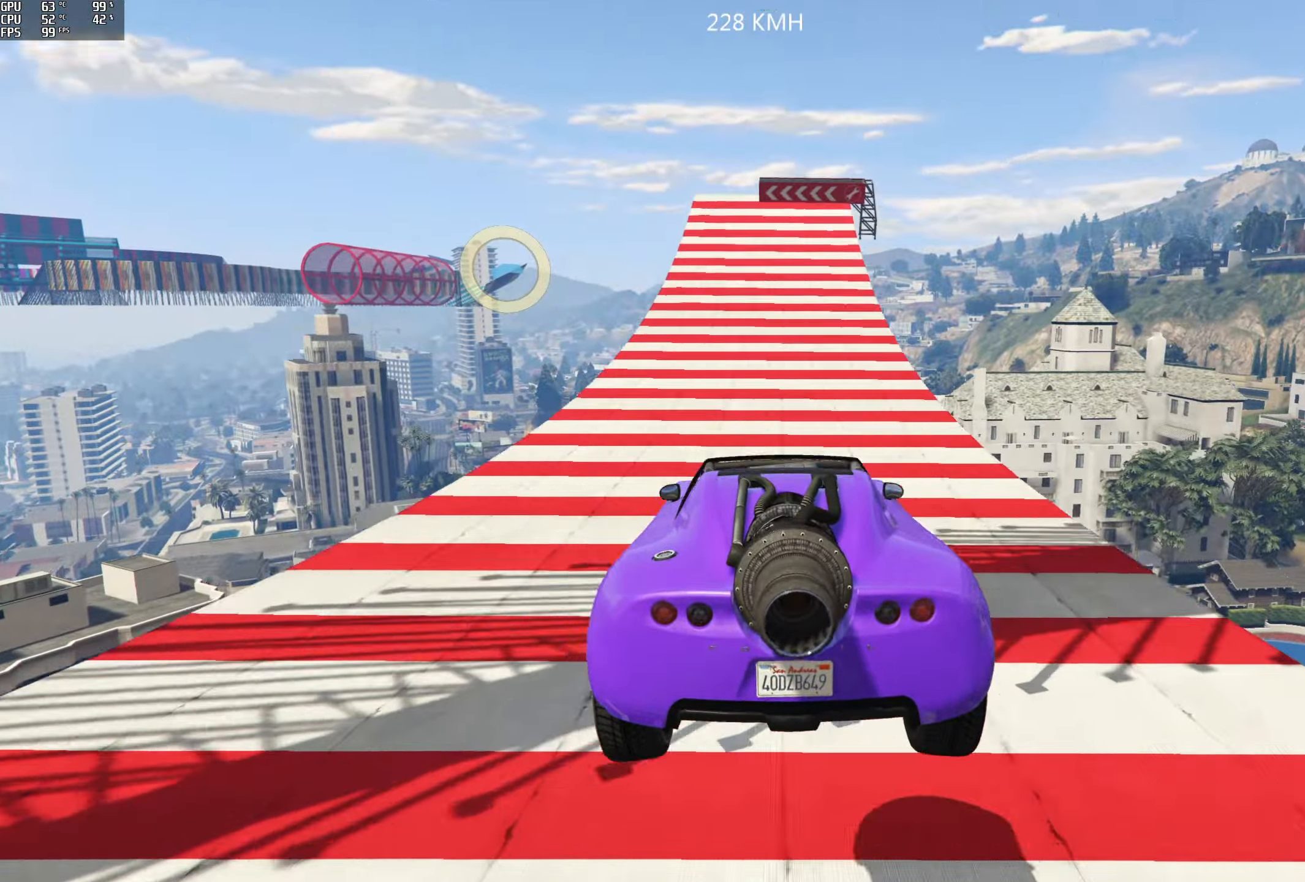
{"dt_ms": 500, "buttons": ["R2"], "left_stick": "center", "right_stick": "center", "events": []}
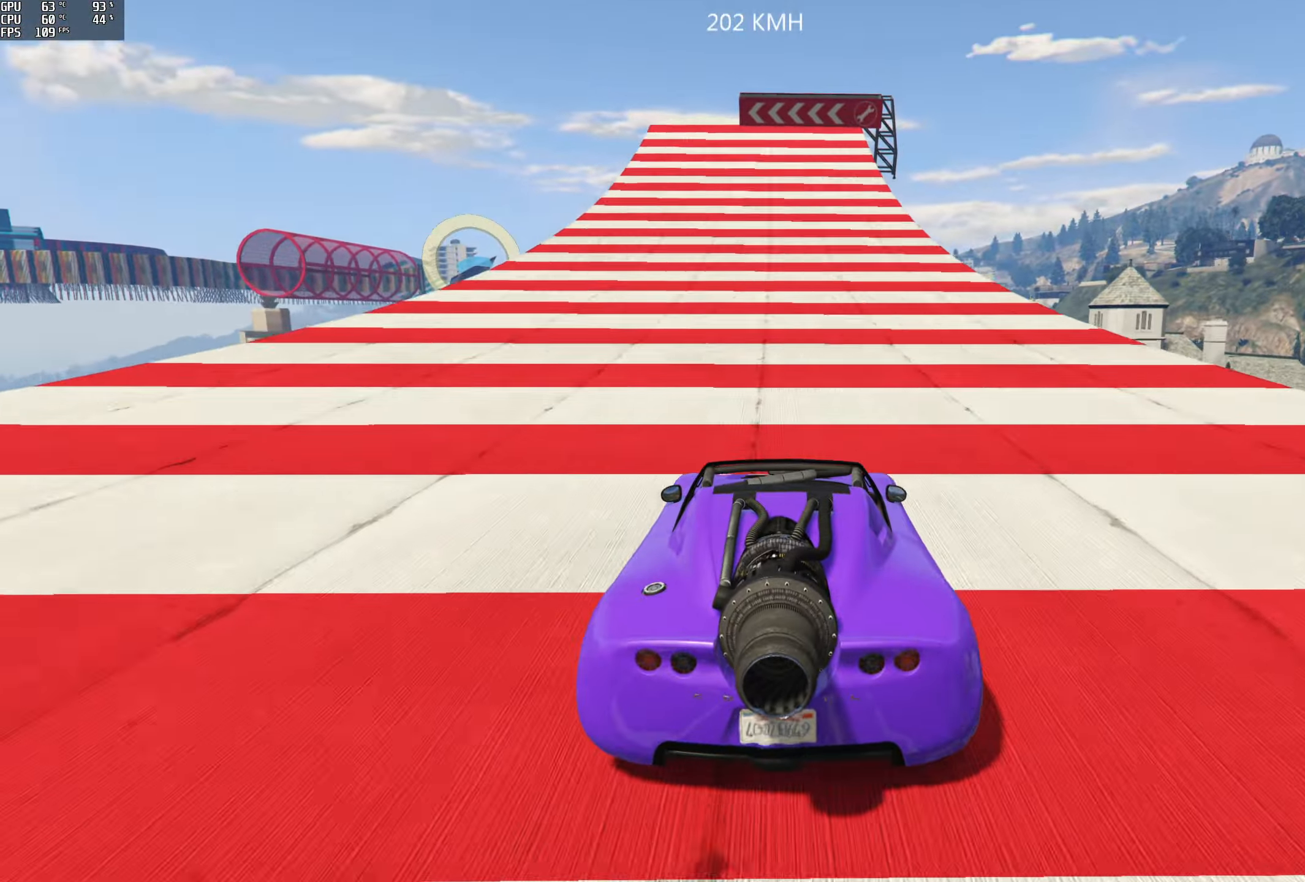
{"dt_ms": 500, "buttons": ["R2"], "left_stick": "center", "right_stick": "down", "events": [[250, "left_stick", "left"], [333, "right_stick", "down"], [383, "left_stick", "center"]]}
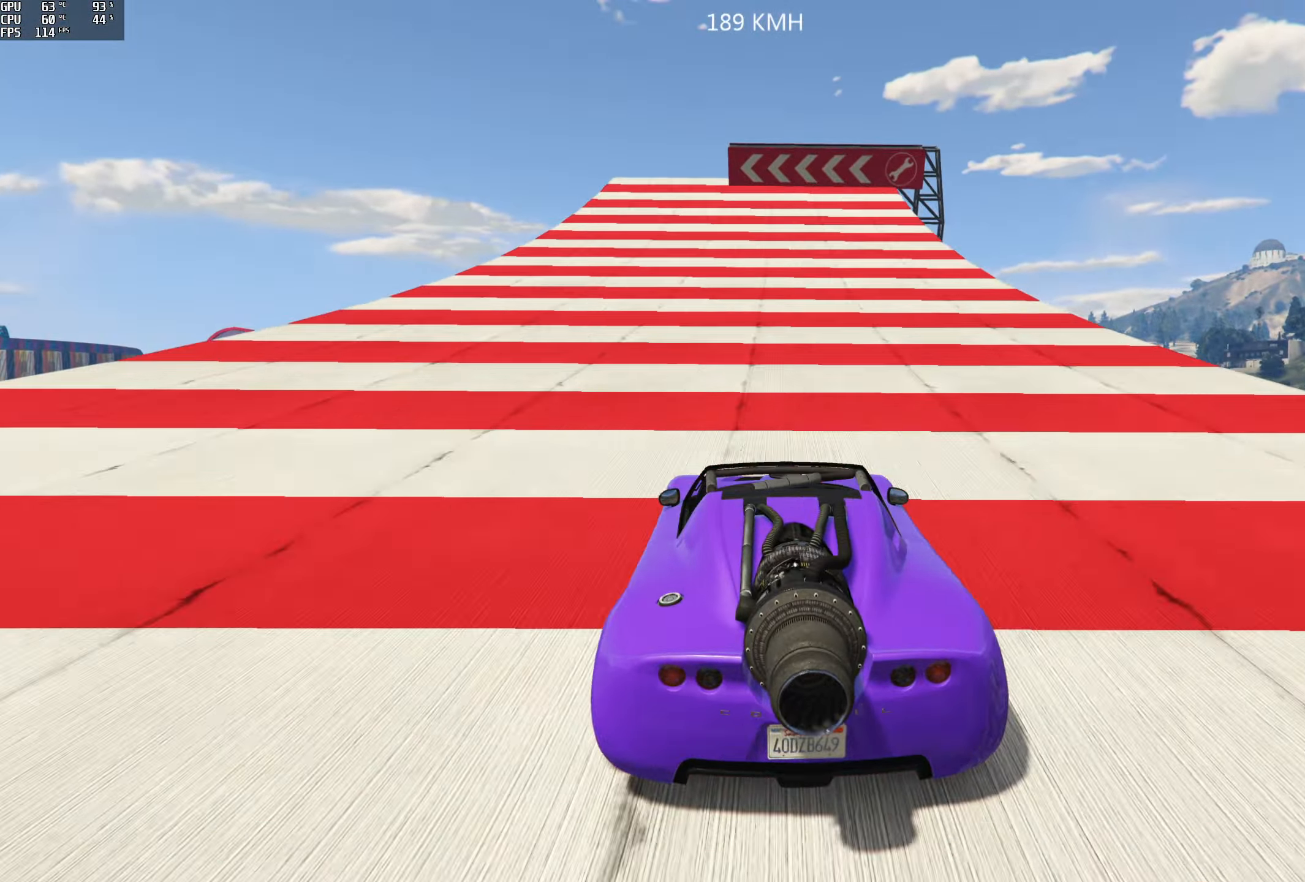
{"dt_ms": 500, "buttons": ["R2"], "left_stick": "left", "right_stick": "down", "events": [[100, "left_stick", "left"], [250, "left_stick", "center"], [383, "left_stick", "left"]]}
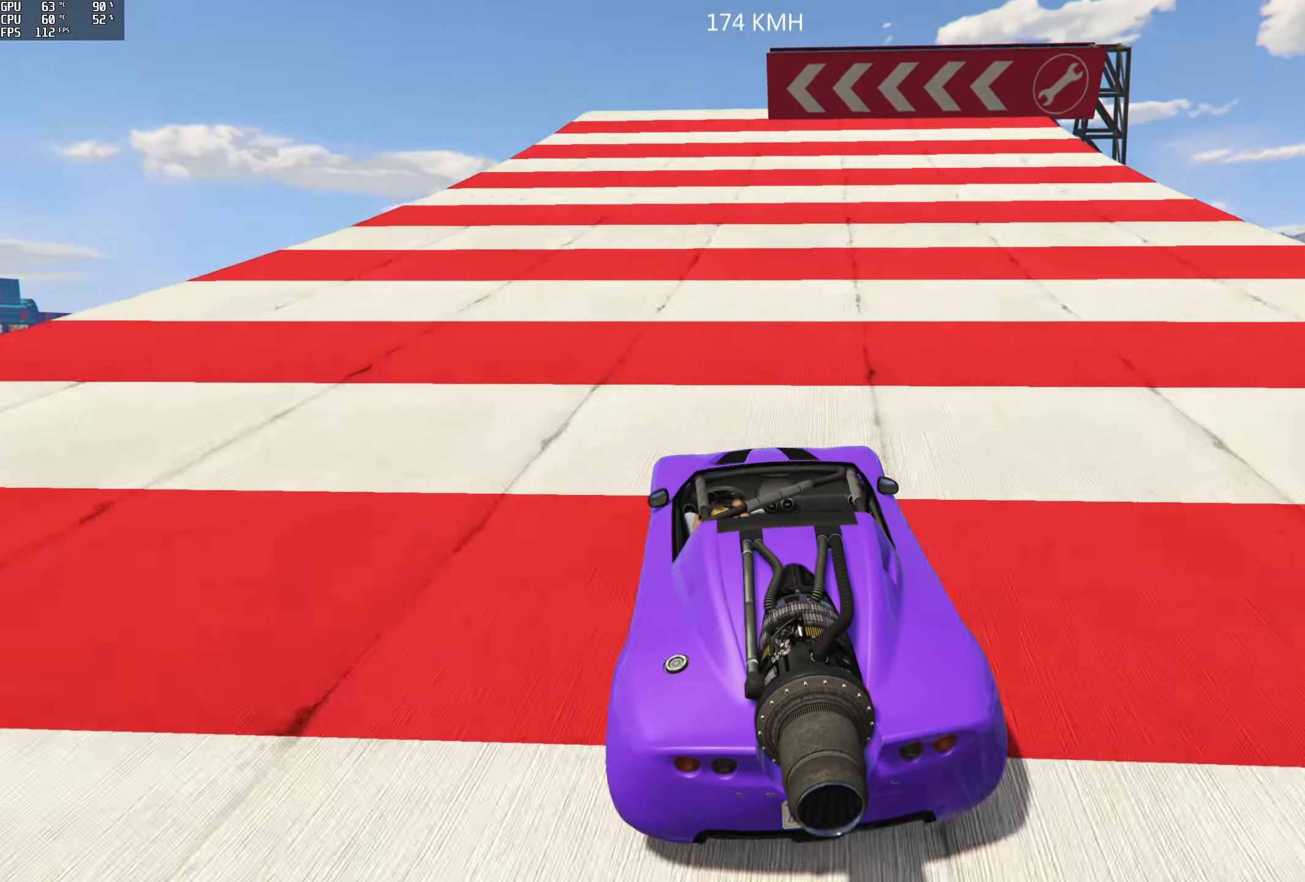
{"dt_ms": 500, "buttons": ["R2"], "left_stick": "center", "right_stick": "down", "events": [[16, "left_stick", "center"], [166, "left_stick", "left"], [283, "left_stick", "center"]]}
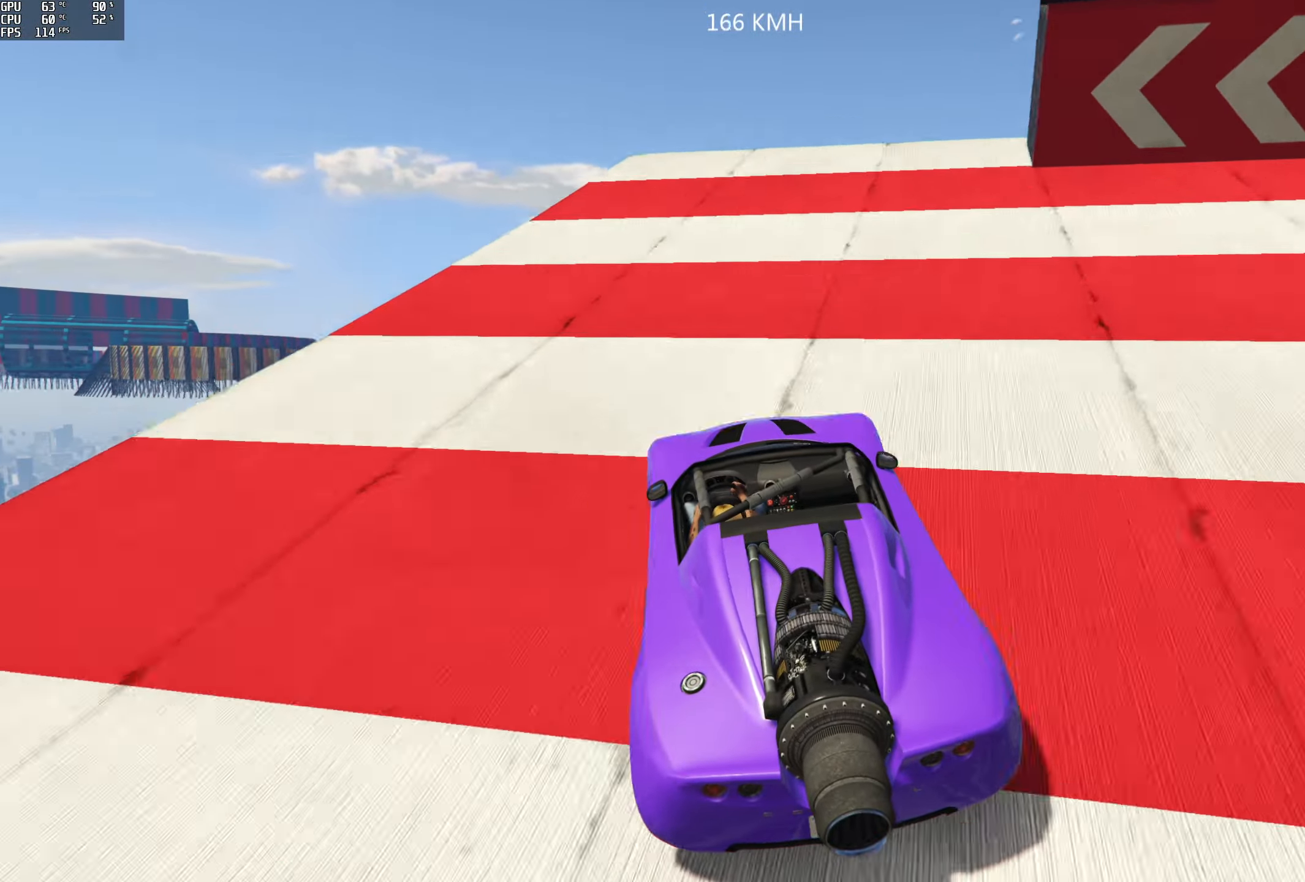
{"dt_ms": 500, "buttons": ["R2"], "left_stick": "center", "right_stick": "down", "events": []}
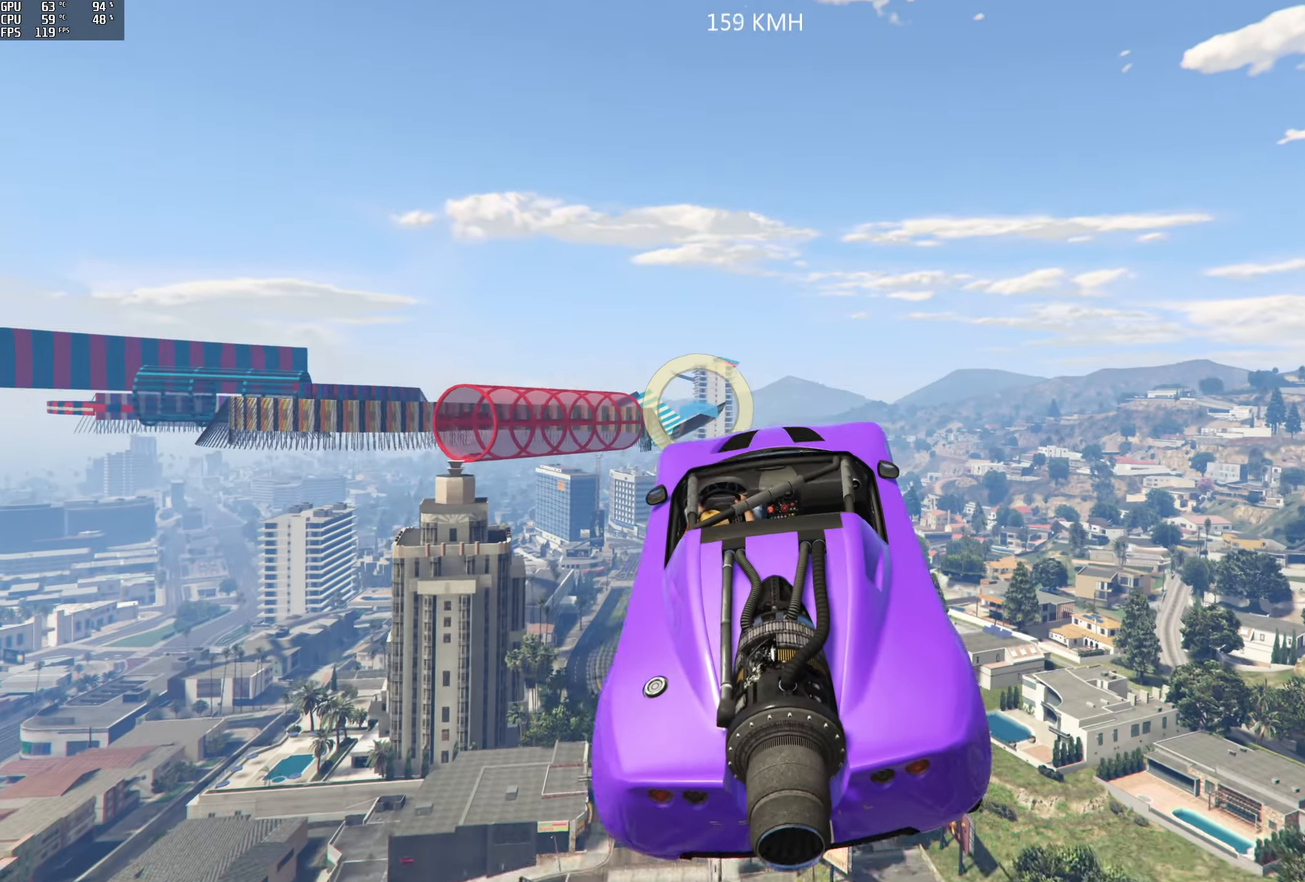
{"dt_ms": 500, "buttons": ["R2"], "left_stick": "down-left", "right_stick": "center", "events": [[83, "right_stick", "center"], [416, "left_stick", "down-left"]]}
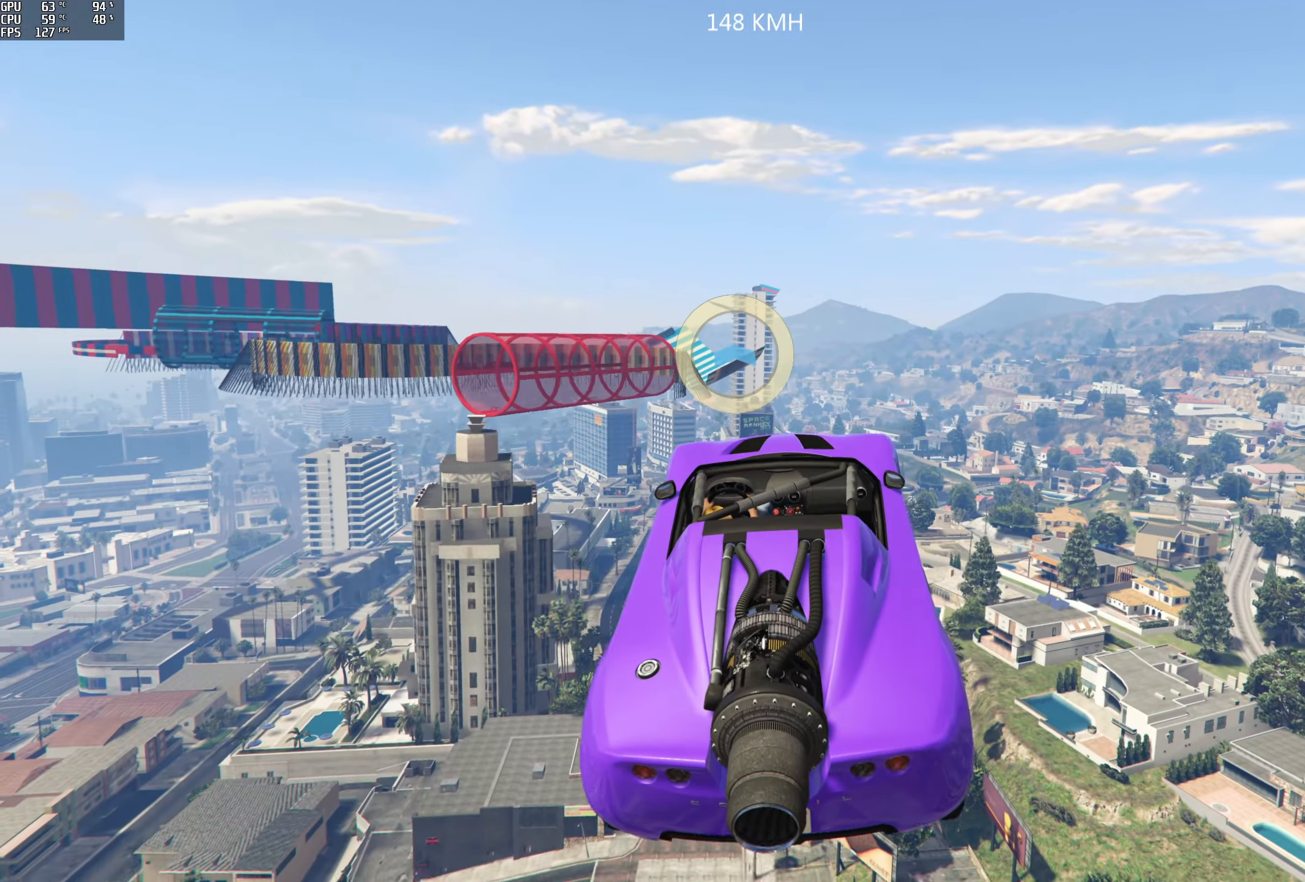
{"dt_ms": 500, "buttons": ["R2"], "left_stick": "center", "right_stick": "center", "events": [[133, "R1", "down"], [366, "R1", "up"], [383, "left_stick", "center"]]}